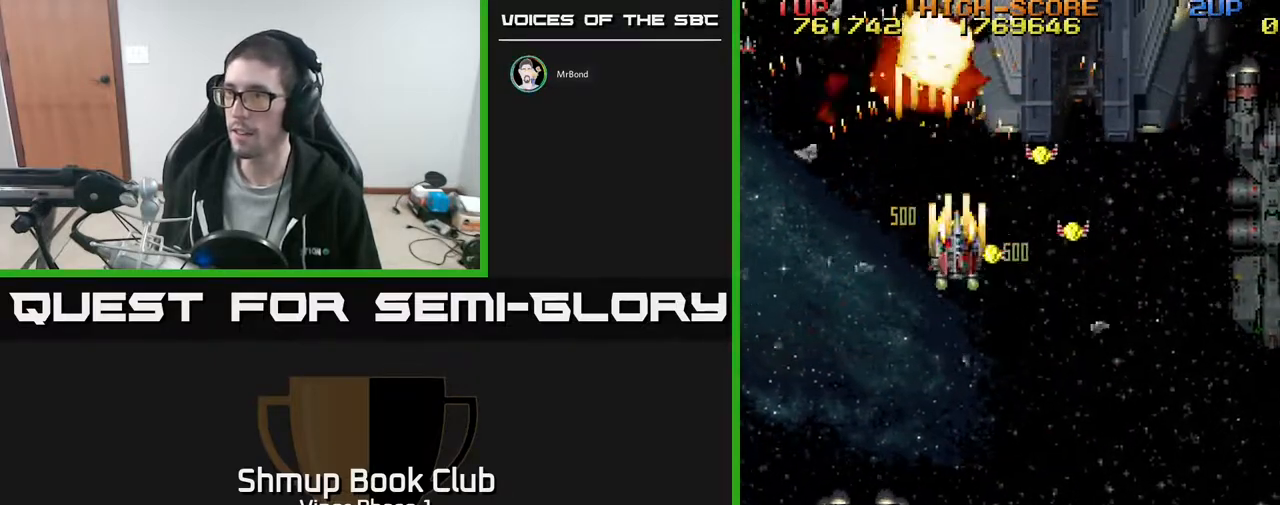
Gameplay with a controller (Xbox layout); each line is a JSON object with the inputs held at the frame after it. "events" lists button and stick changes between this image and that frame as [ms after this image, input, new state], when the widget could be followed in between. Not read: right_stick.
{"buttons": ["DPAD_UP", "DPAD_LEFT"], "left_stick": "center", "events": [[200, "A", "up"], [317, "DPAD_DOWN", "up"], [433, "DPAD_UP", "down"], [450, "DPAD_RIGHT", "up"], [467, "DPAD_LEFT", "down"]]}
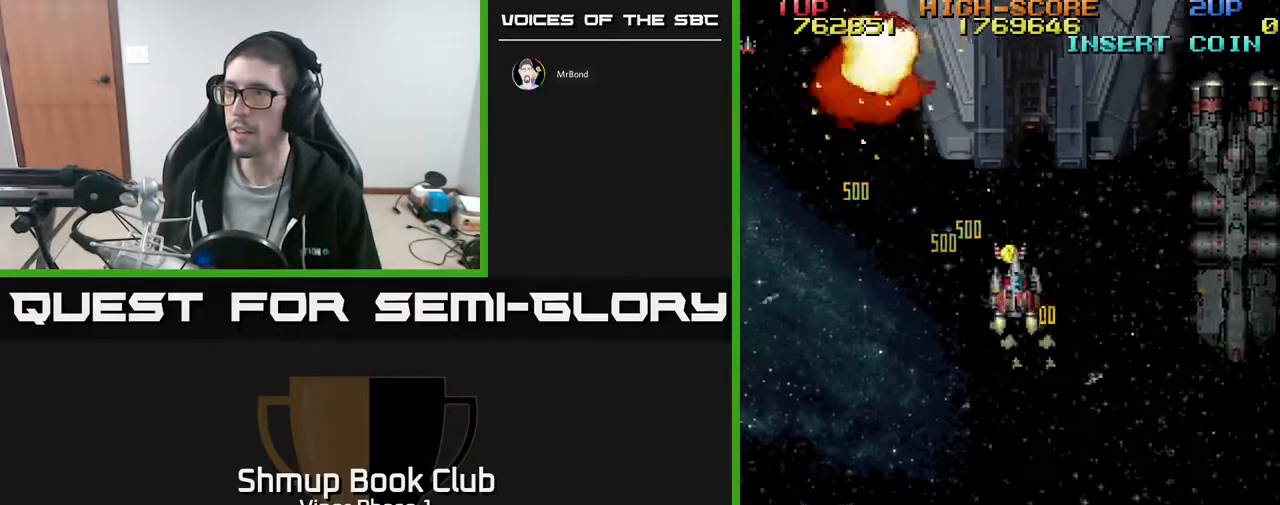
{"buttons": ["A", "DPAD_LEFT"], "left_stick": "center", "events": [[183, "DPAD_UP", "up"], [350, "A", "down"]]}
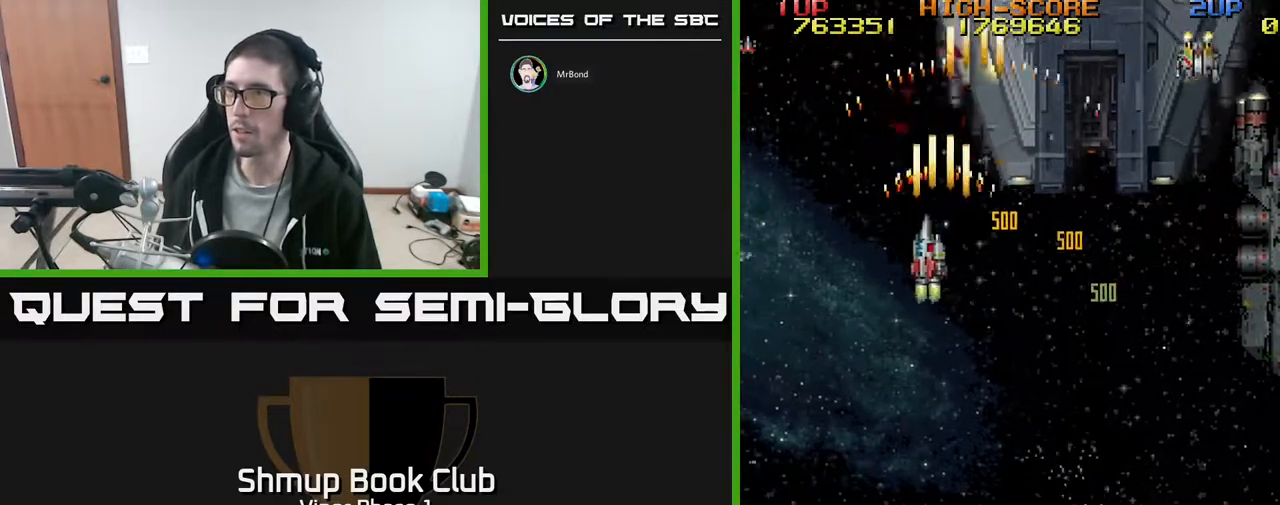
{"buttons": ["DPAD_DOWN", "DPAD_RIGHT"], "left_stick": "center", "events": [[67, "DPAD_DOWN", "down"], [133, "DPAD_LEFT", "up"], [217, "DPAD_RIGHT", "down"], [267, "A", "up"], [350, "DPAD_DOWN", "up"], [433, "DPAD_DOWN", "down"]]}
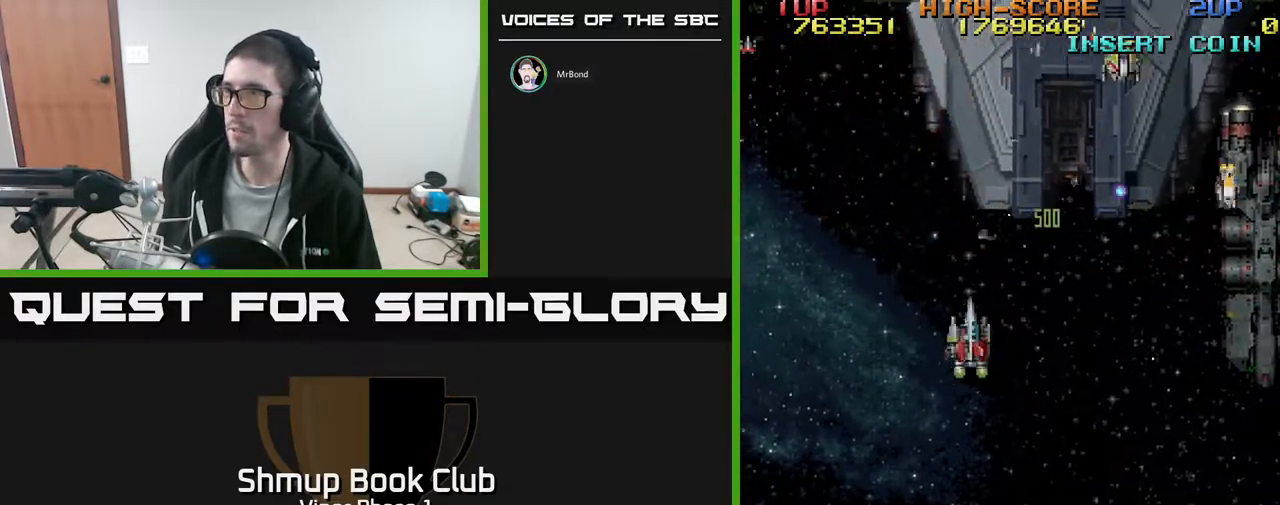
{"buttons": ["DPAD_DOWN", "DPAD_RIGHT"], "left_stick": "center", "events": []}
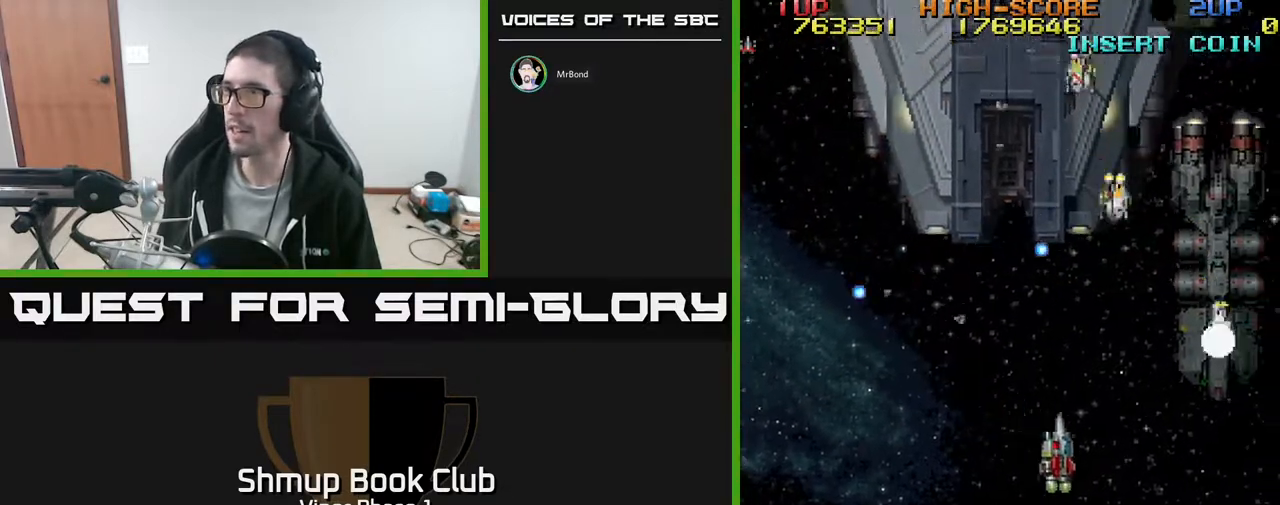
{"buttons": ["A", "DPAD_DOWN", "DPAD_RIGHT"], "left_stick": "center", "events": [[383, "A", "down"]]}
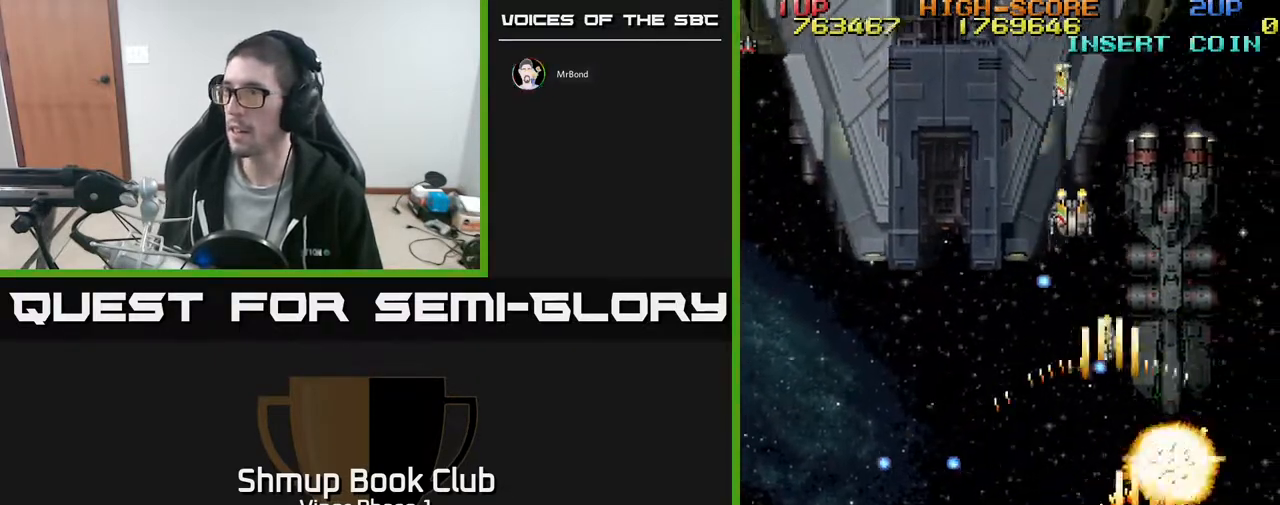
{"buttons": ["DPAD_UP"], "left_stick": "center", "events": [[83, "A", "up"], [233, "DPAD_DOWN", "up"], [317, "DPAD_UP", "down"], [383, "DPAD_RIGHT", "up"]]}
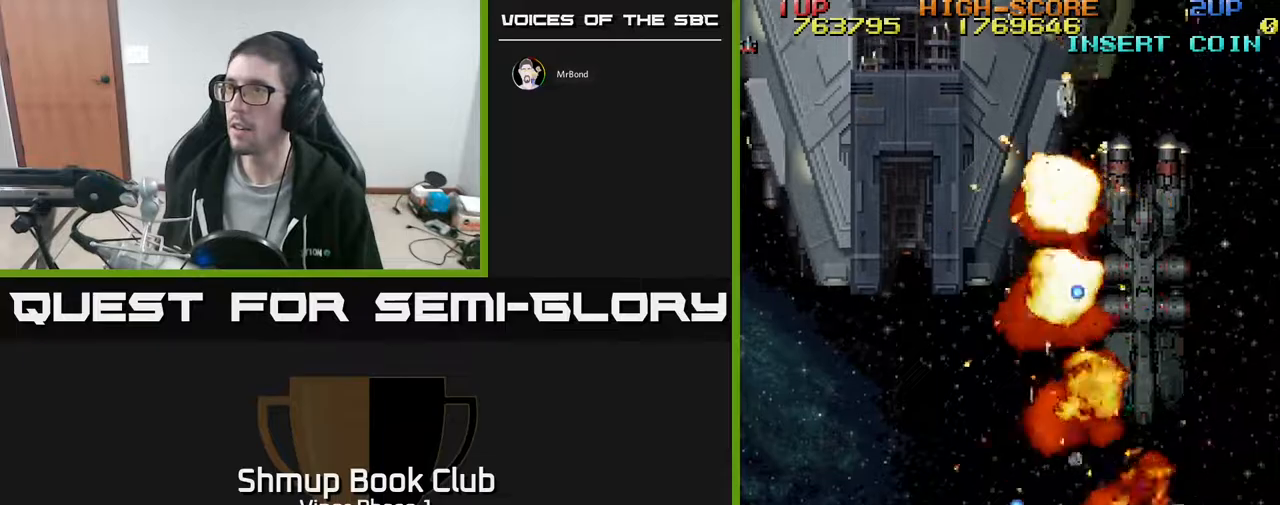
{"buttons": ["DPAD_DOWN", "DPAD_LEFT"], "left_stick": "center", "events": [[33, "DPAD_LEFT", "down"], [83, "DPAD_UP", "up"], [250, "DPAD_DOWN", "down"], [300, "A", "down"], [367, "A", "up"]]}
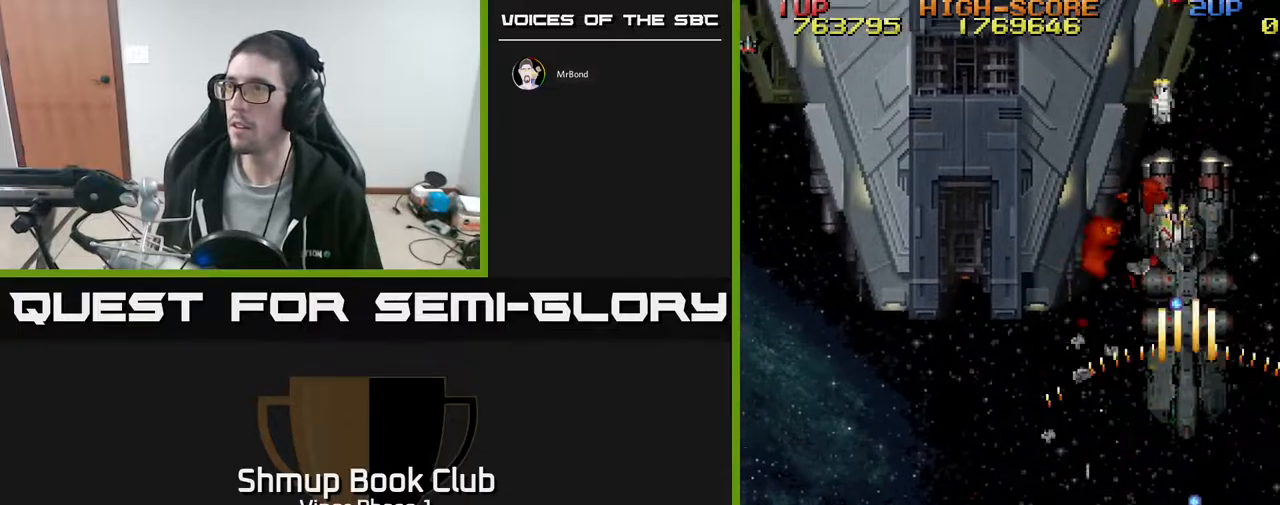
{"buttons": ["DPAD_RIGHT"], "left_stick": "center", "events": [[33, "DPAD_DOWN", "up"], [83, "DPAD_UP", "down"], [200, "DPAD_LEFT", "up"], [433, "DPAD_RIGHT", "down"], [483, "DPAD_UP", "up"]]}
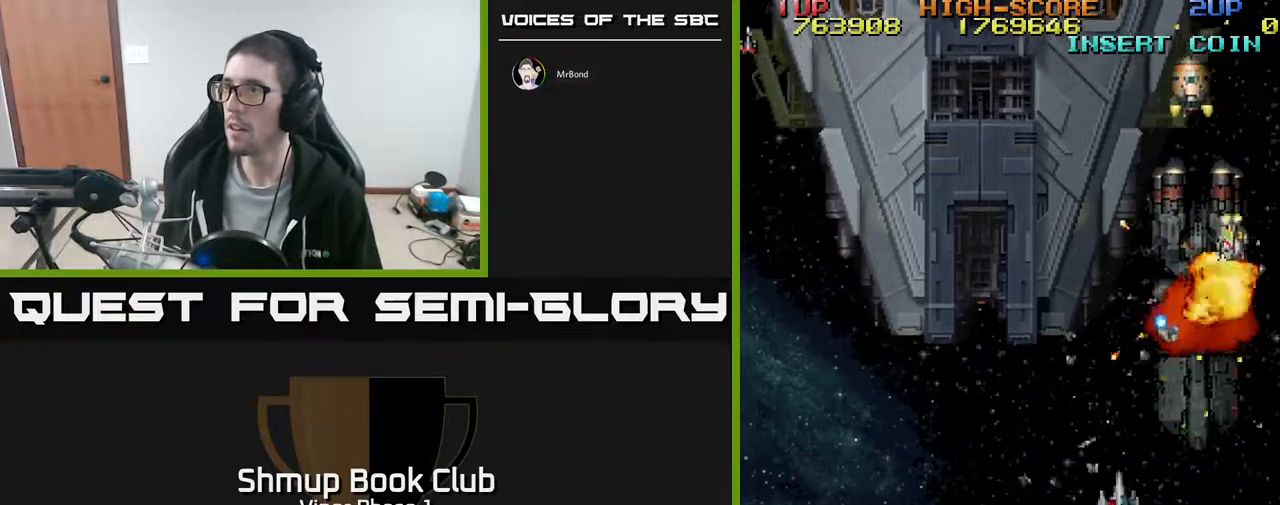
{"buttons": ["DPAD_RIGHT"], "left_stick": "center", "events": [[50, "DPAD_DOWN", "down"], [117, "DPAD_DOWN", "up"]]}
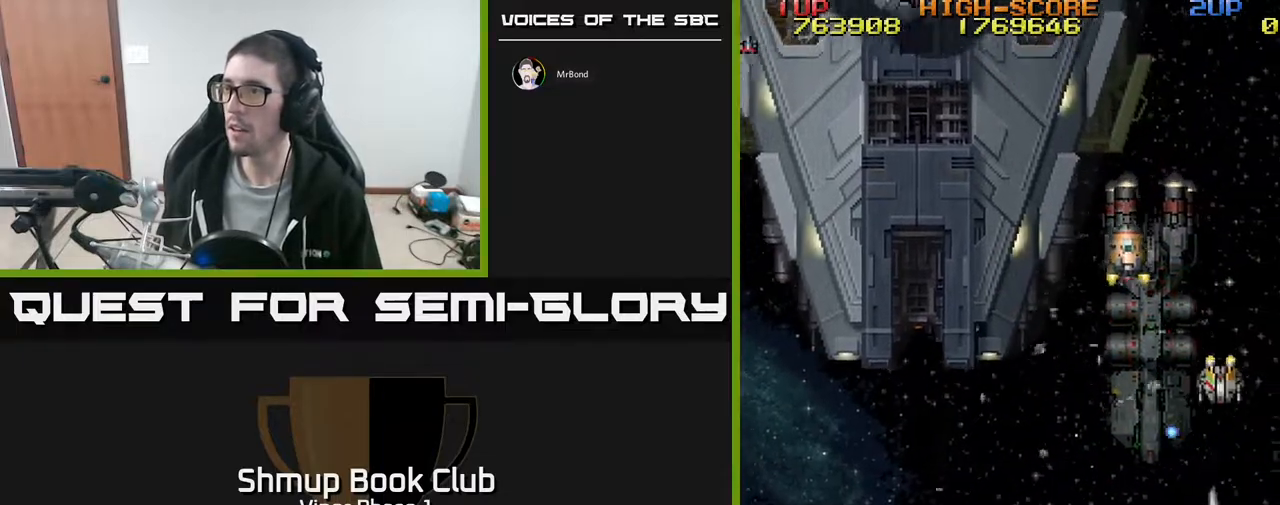
{"buttons": ["DPAD_LEFT"], "left_stick": "center", "events": [[150, "A", "down"], [350, "DPAD_UP", "down"], [433, "DPAD_RIGHT", "up"], [467, "DPAD_LEFT", "down"], [467, "DPAD_UP", "up"], [500, "A", "up"]]}
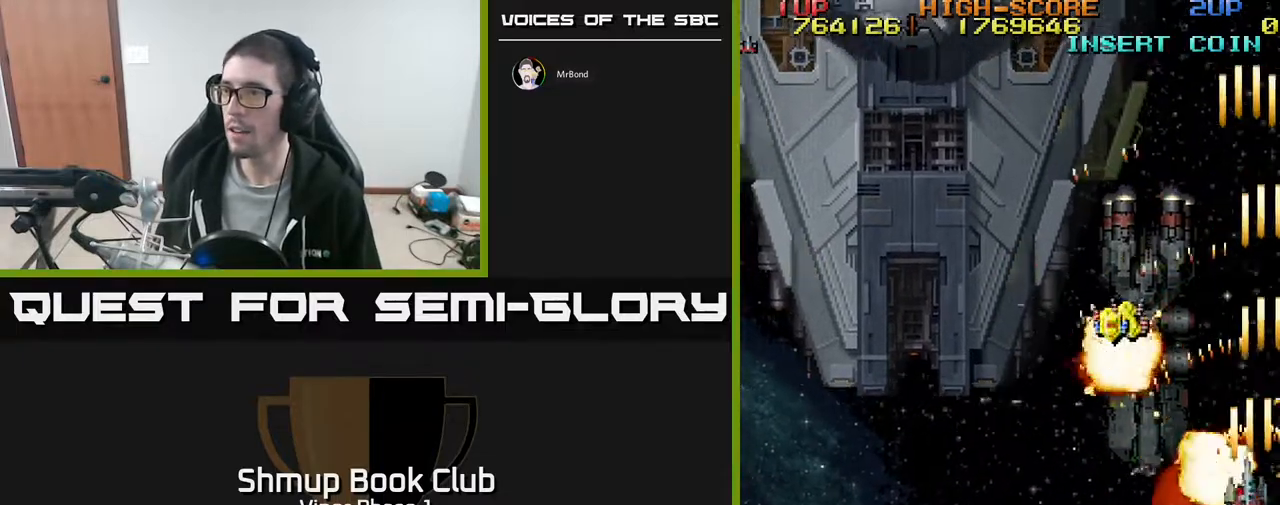
{"buttons": ["DPAD_UP"], "left_stick": "center", "events": [[167, "DPAD_UP", "down"], [450, "DPAD_LEFT", "up"]]}
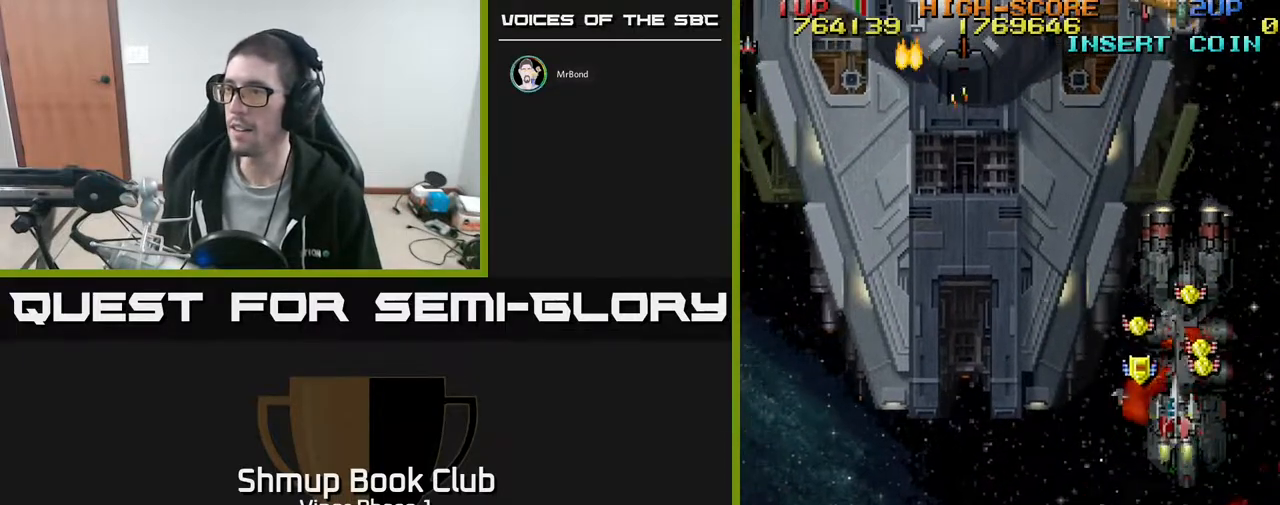
{"buttons": ["DPAD_UP"], "left_stick": "center", "events": [[83, "DPAD_LEFT", "down"], [183, "DPAD_UP", "up"], [200, "DPAD_LEFT", "up"], [233, "DPAD_DOWN", "down"], [233, "DPAD_RIGHT", "down"], [417, "DPAD_DOWN", "up"], [483, "DPAD_UP", "down"], [500, "DPAD_RIGHT", "up"]]}
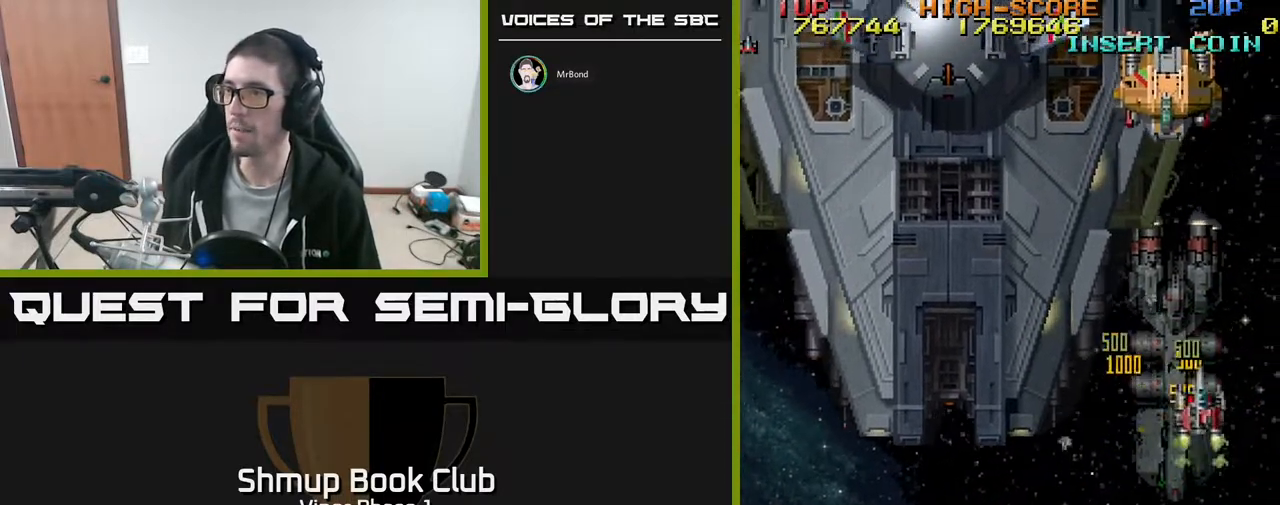
{"buttons": ["A", "DPAD_UP"], "left_stick": "center", "events": [[50, "DPAD_LEFT", "down"], [83, "A", "down"], [133, "DPAD_UP", "up"], [200, "DPAD_LEFT", "up"], [233, "DPAD_RIGHT", "down"], [233, "DPAD_UP", "down"], [267, "DPAD_RIGHT", "up"]]}
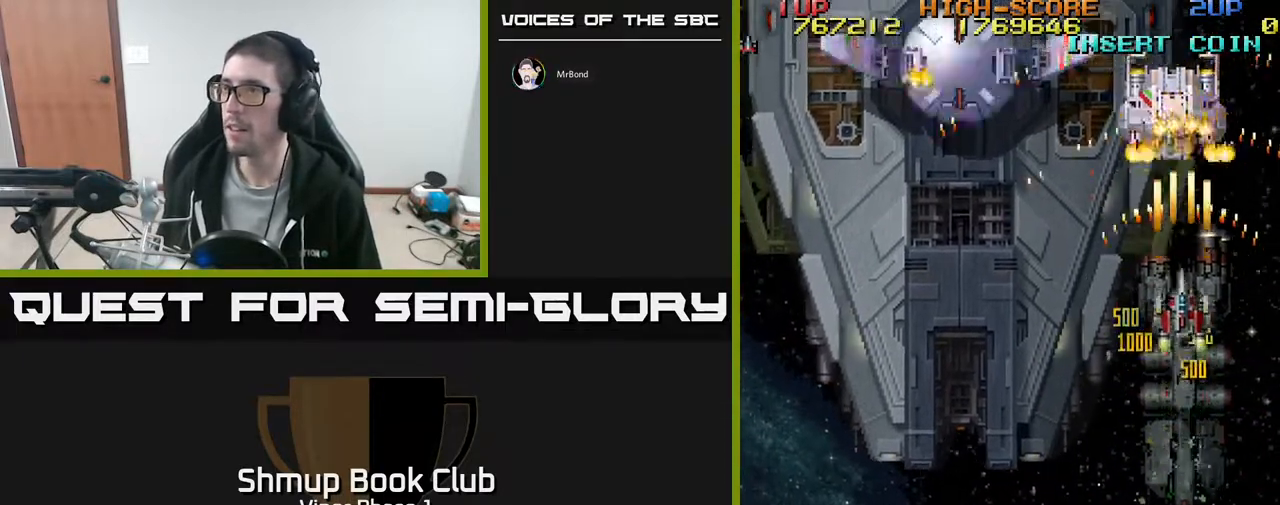
{"buttons": ["A", "DPAD_LEFT"], "left_stick": "center", "events": [[150, "DPAD_LEFT", "down"], [217, "DPAD_UP", "up"]]}
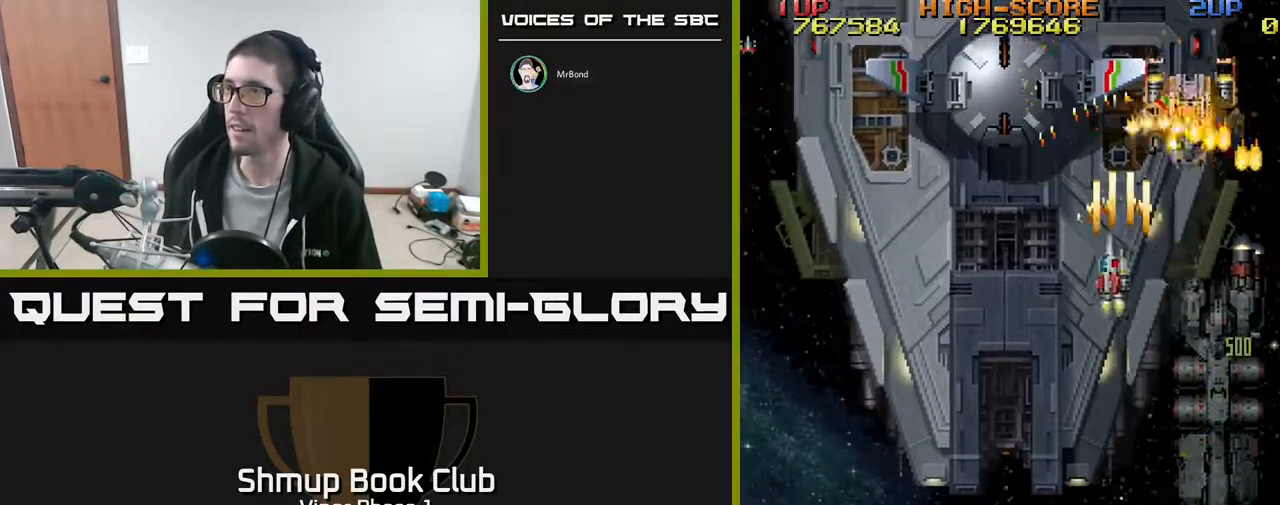
{"buttons": ["A", "DPAD_RIGHT"], "left_stick": "center", "events": [[400, "DPAD_LEFT", "up"], [417, "DPAD_DOWN", "down"], [433, "DPAD_RIGHT", "down"], [467, "DPAD_DOWN", "up"]]}
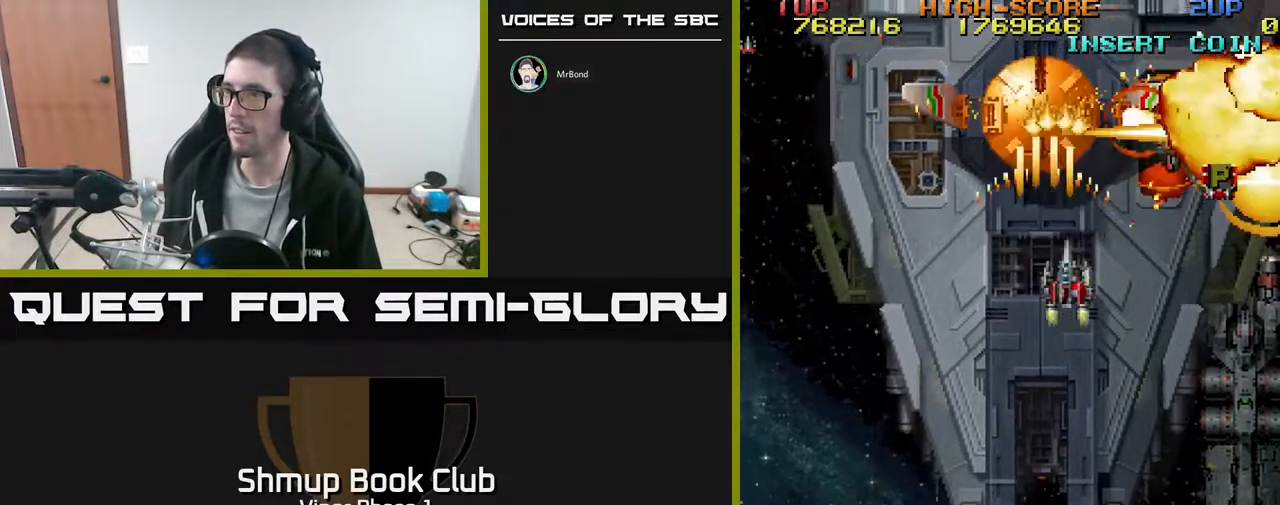
{"buttons": ["A", "DPAD_RIGHT"], "left_stick": "center", "events": [[350, "DPAD_UP", "down"], [483, "DPAD_UP", "up"]]}
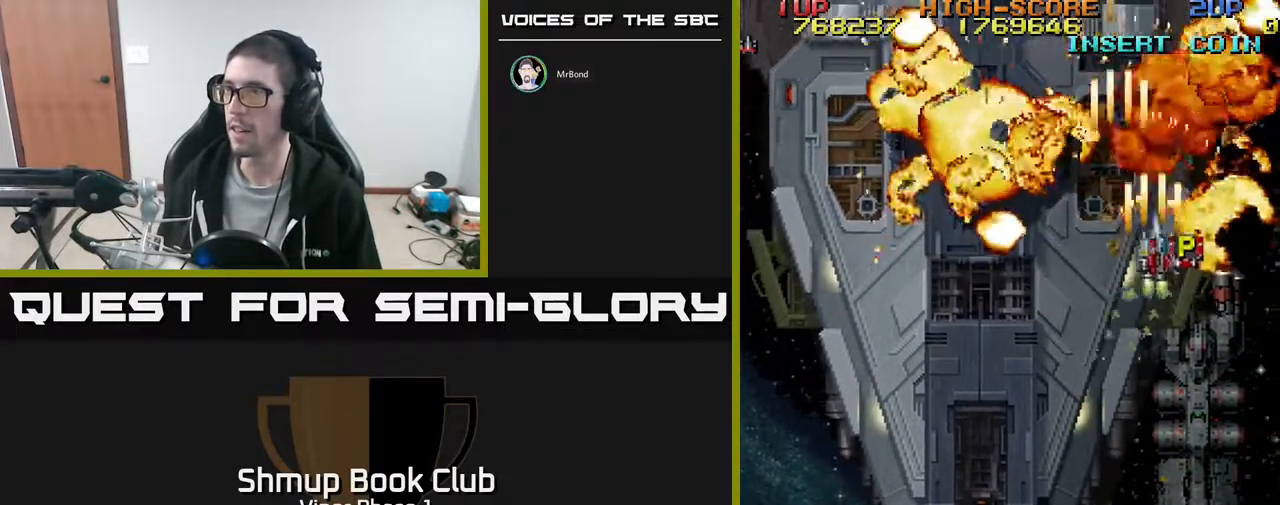
{"buttons": ["A", "DPAD_LEFT"], "left_stick": "center", "events": [[50, "DPAD_DOWN", "down"], [133, "DPAD_RIGHT", "up"], [183, "DPAD_LEFT", "down"], [317, "DPAD_DOWN", "up"]]}
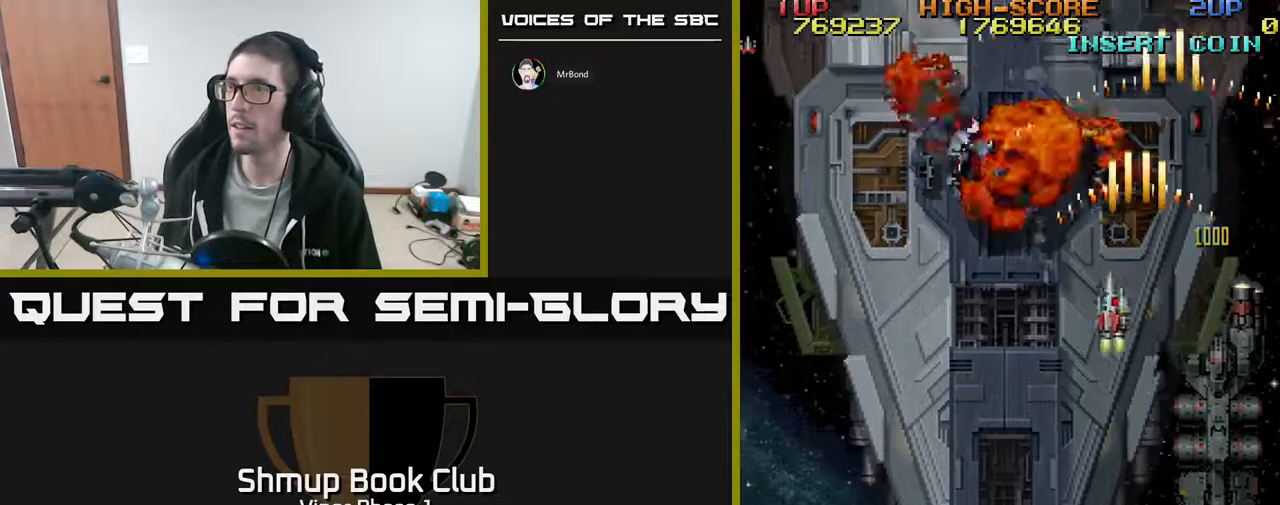
{"buttons": ["A", "DPAD_LEFT"], "left_stick": "center", "events": []}
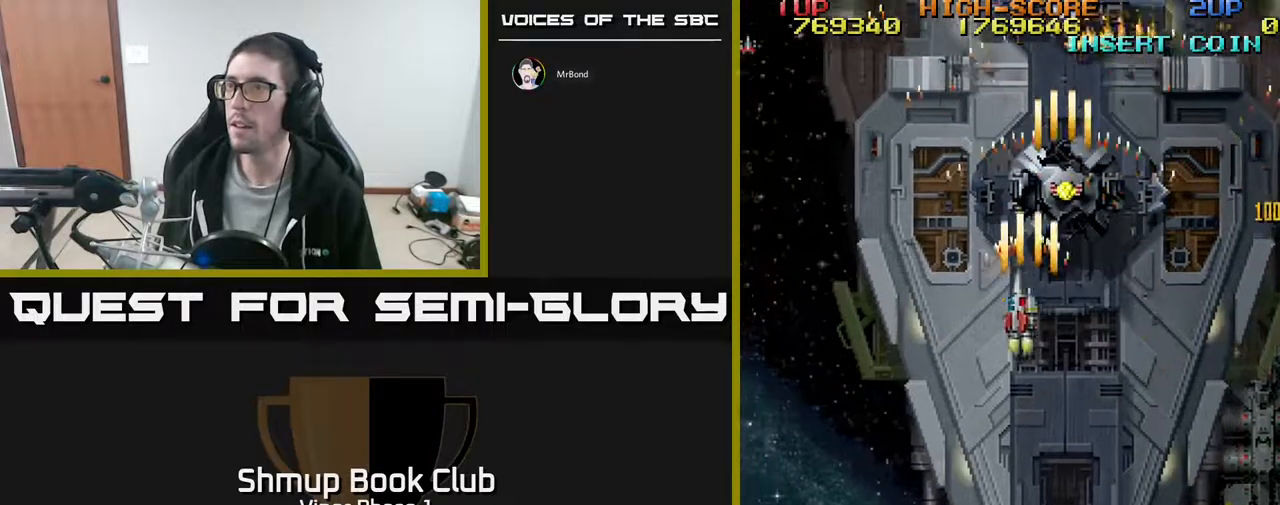
{"buttons": ["A", "DPAD_RIGHT"], "left_stick": "center", "events": [[233, "DPAD_UP", "down"], [333, "DPAD_LEFT", "up"], [417, "DPAD_UP", "up"], [450, "DPAD_RIGHT", "down"]]}
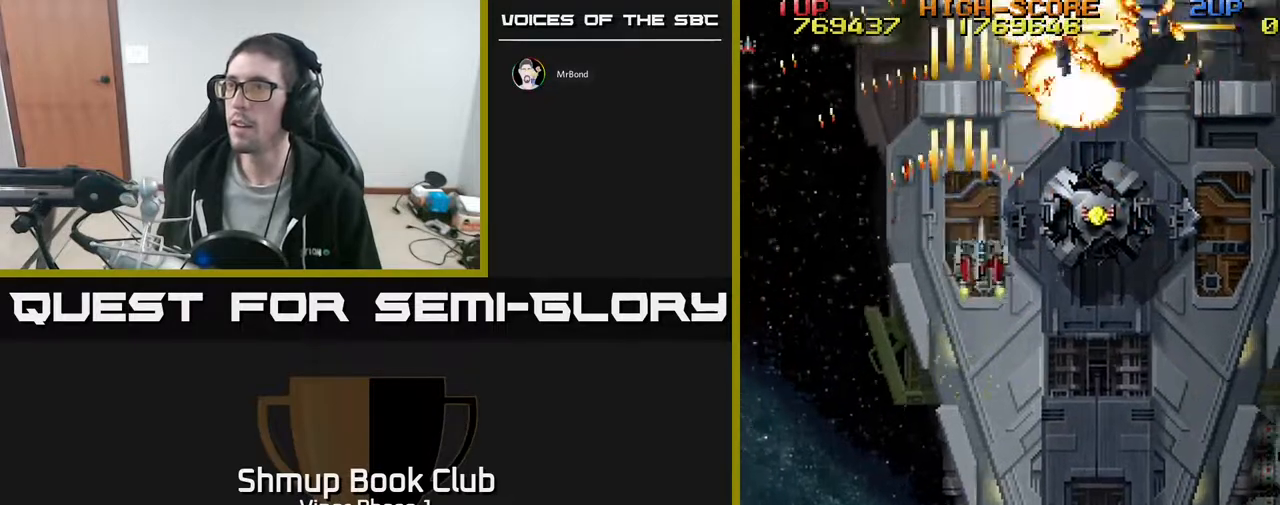
{"buttons": ["A"], "left_stick": "center", "events": [[500, "DPAD_RIGHT", "up"]]}
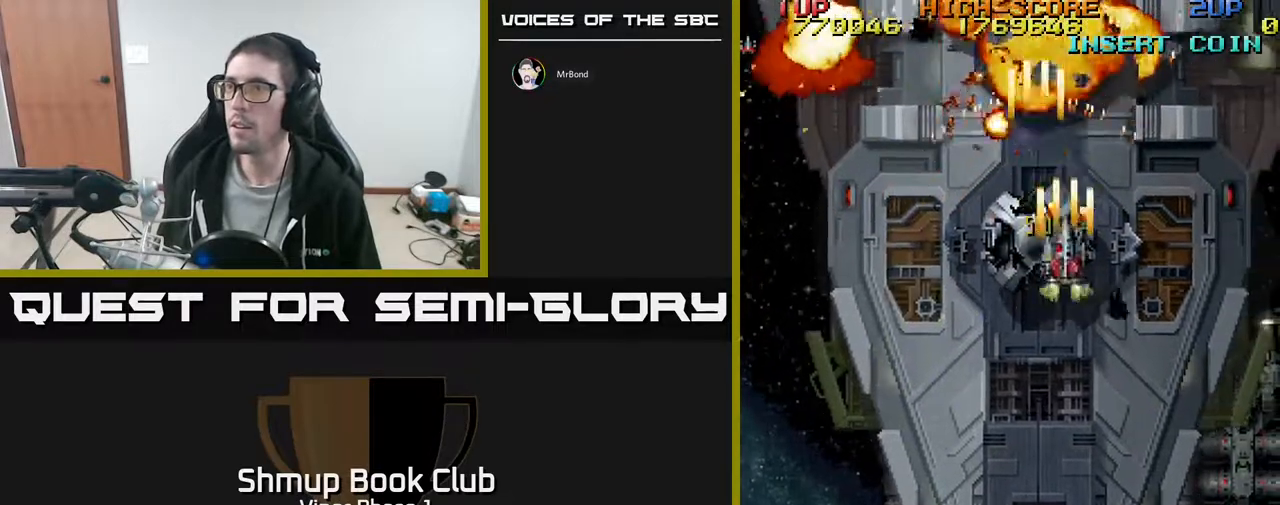
{"buttons": ["A", "DPAD_LEFT"], "left_stick": "center", "events": [[17, "DPAD_UP", "down"], [50, "DPAD_LEFT", "down"], [67, "DPAD_UP", "up"], [233, "DPAD_DOWN", "down"], [233, "DPAD_LEFT", "up"], [433, "DPAD_LEFT", "down"], [450, "DPAD_DOWN", "up"]]}
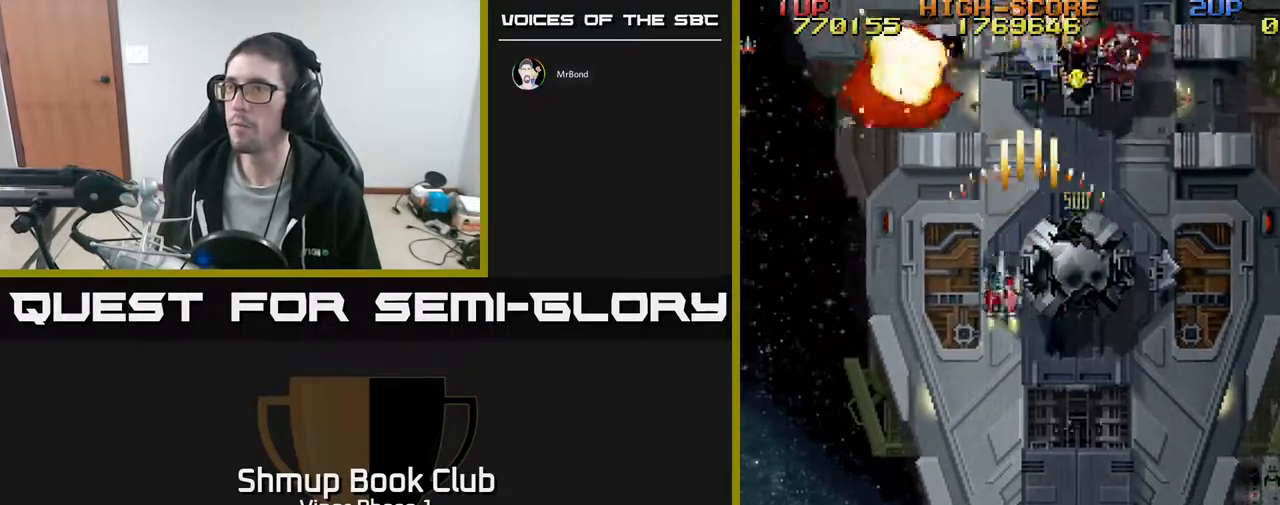
{"buttons": [], "left_stick": "center", "events": [[183, "A", "up"], [233, "DPAD_DOWN", "down"], [233, "DPAD_LEFT", "up"], [350, "DPAD_RIGHT", "down"], [450, "DPAD_RIGHT", "up"], [467, "DPAD_DOWN", "up"]]}
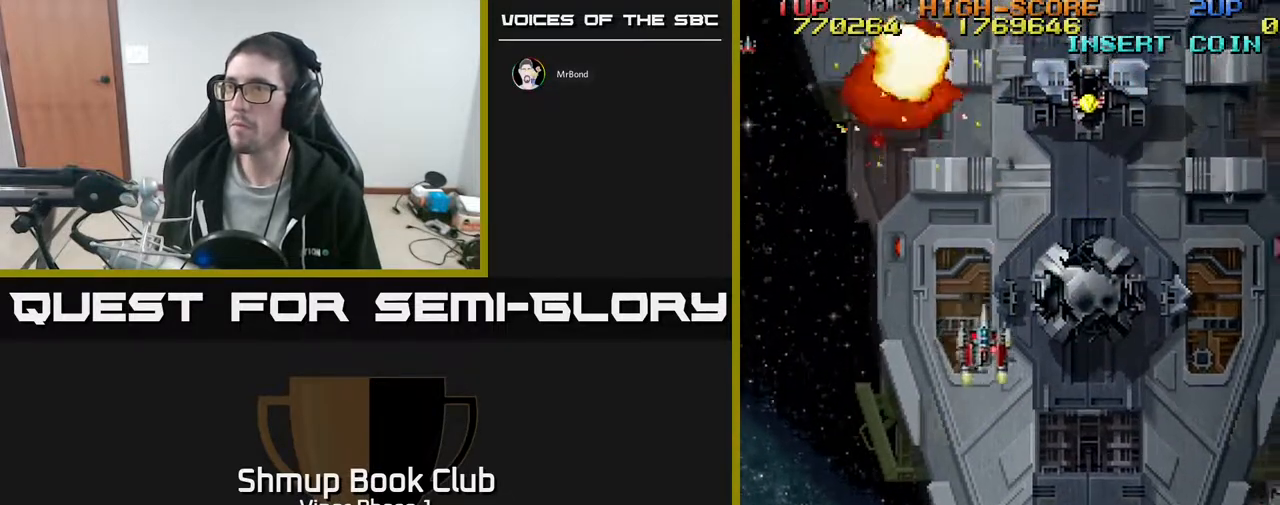
{"buttons": ["DPAD_UP", "DPAD_LEFT"], "left_stick": "center", "events": [[17, "DPAD_LEFT", "down"], [200, "DPAD_LEFT", "up"], [250, "DPAD_RIGHT", "down"], [300, "DPAD_RIGHT", "up"], [350, "DPAD_LEFT", "down"], [417, "DPAD_UP", "down"]]}
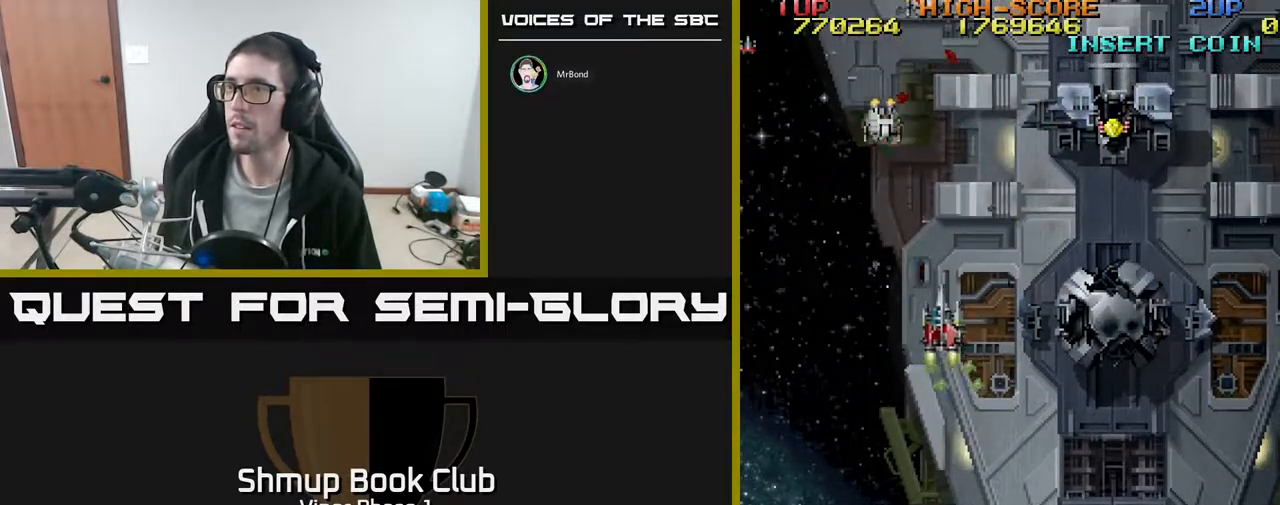
{"buttons": ["DPAD_DOWN", "DPAD_LEFT"], "left_stick": "center", "events": [[183, "DPAD_UP", "up"], [200, "A", "down"], [283, "DPAD_DOWN", "down"], [367, "A", "up"]]}
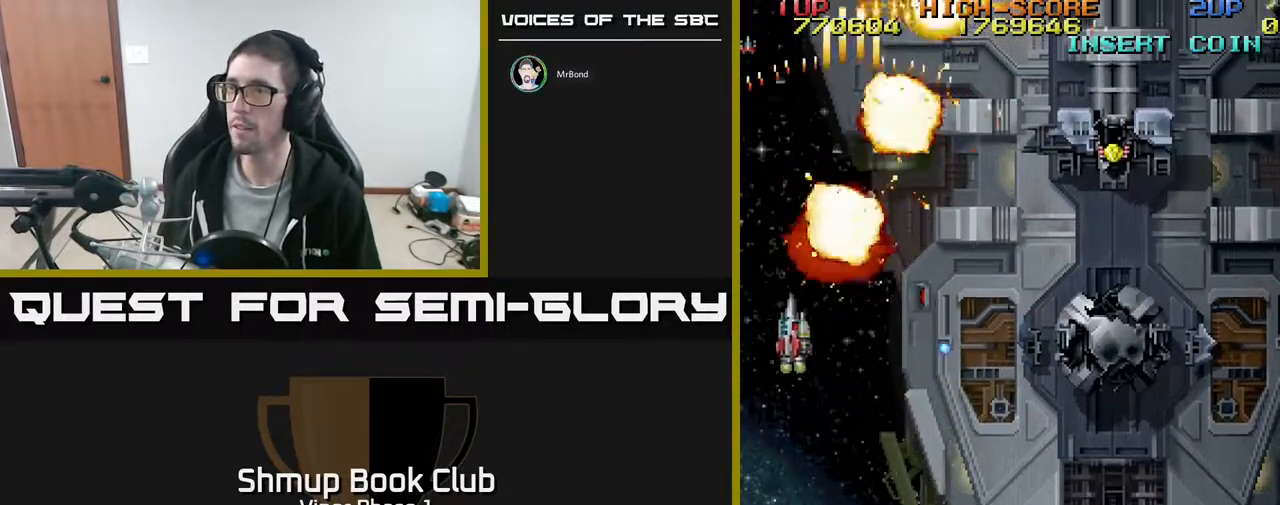
{"buttons": ["DPAD_RIGHT"], "left_stick": "center", "events": [[117, "DPAD_DOWN", "up"], [117, "DPAD_LEFT", "up"], [217, "DPAD_RIGHT", "down"], [283, "DPAD_DOWN", "down"], [467, "DPAD_DOWN", "up"]]}
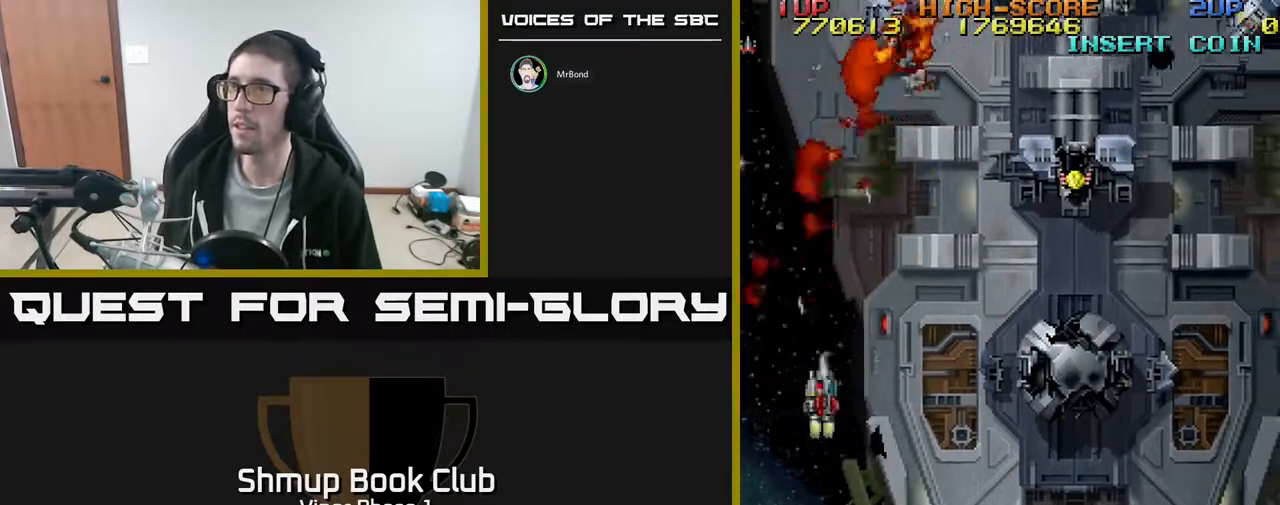
{"buttons": ["DPAD_UP", "DPAD_RIGHT"], "left_stick": "center", "events": [[350, "DPAD_UP", "down"], [400, "DPAD_RIGHT", "up"], [417, "DPAD_RIGHT", "down"]]}
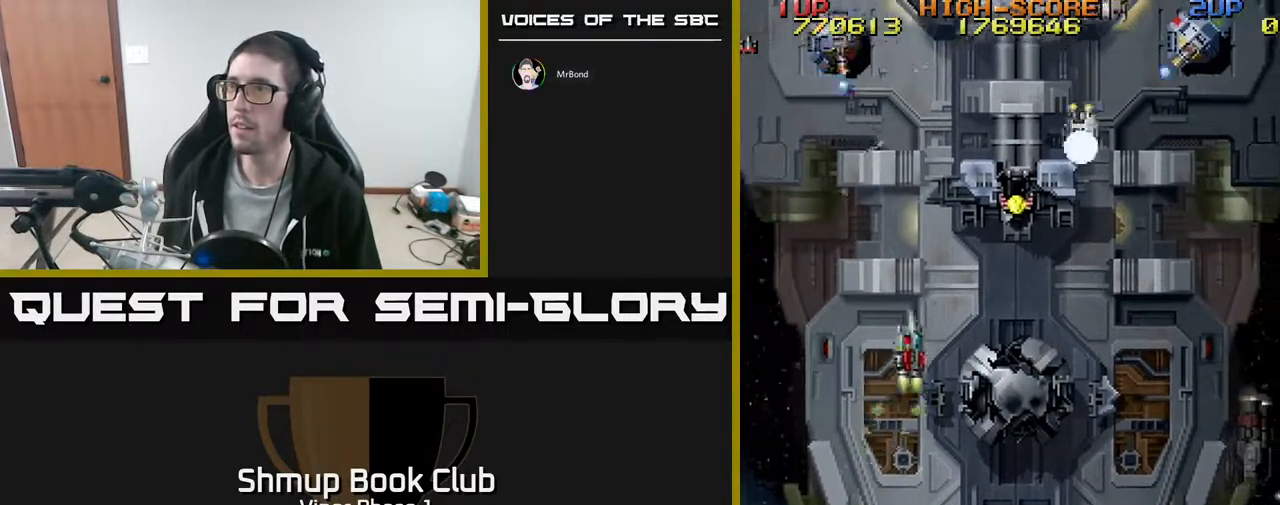
{"buttons": ["DPAD_DOWN", "DPAD_RIGHT"], "left_stick": "center", "events": [[33, "DPAD_UP", "up"], [150, "DPAD_DOWN", "down"]]}
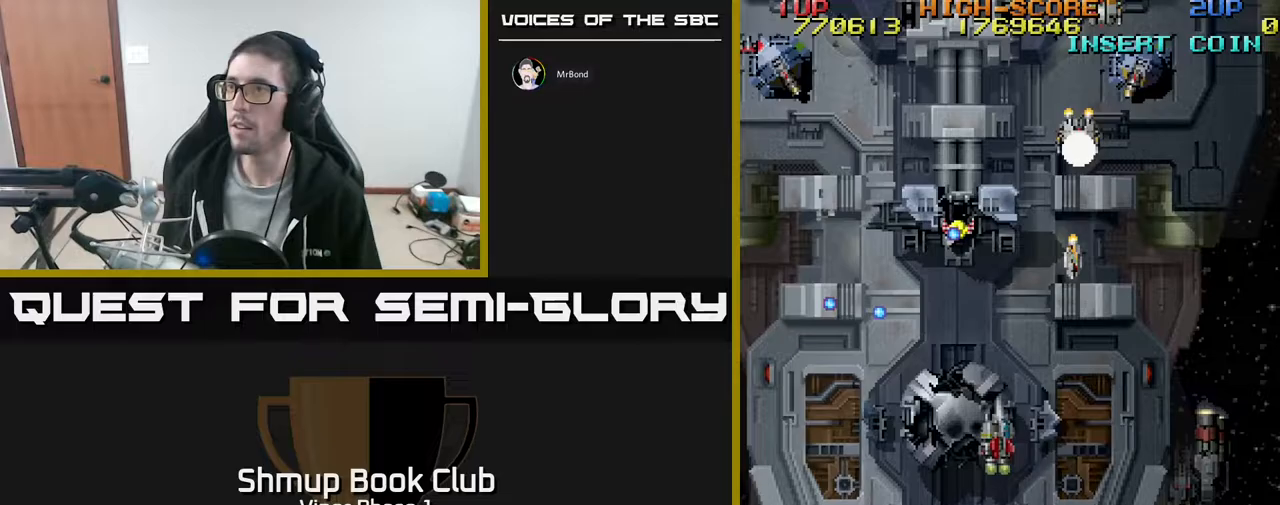
{"buttons": ["A", "DPAD_DOWN", "DPAD_RIGHT"], "left_stick": "center", "events": [[67, "DPAD_DOWN", "up"], [417, "A", "down"], [467, "DPAD_DOWN", "down"]]}
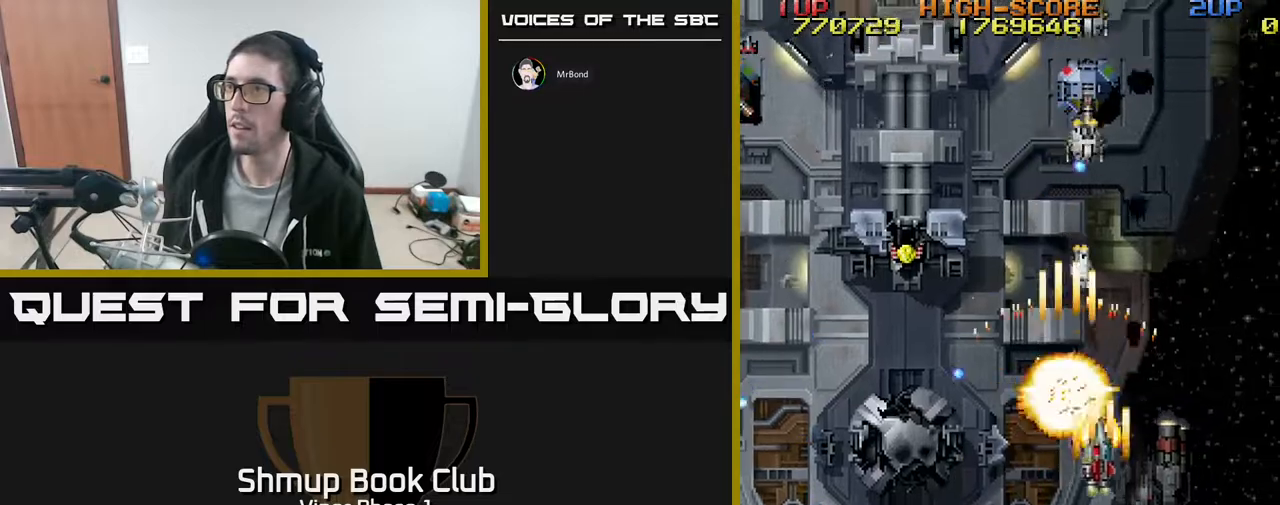
{"buttons": ["DPAD_RIGHT"], "left_stick": "center", "events": [[150, "DPAD_DOWN", "up"], [167, "A", "up"]]}
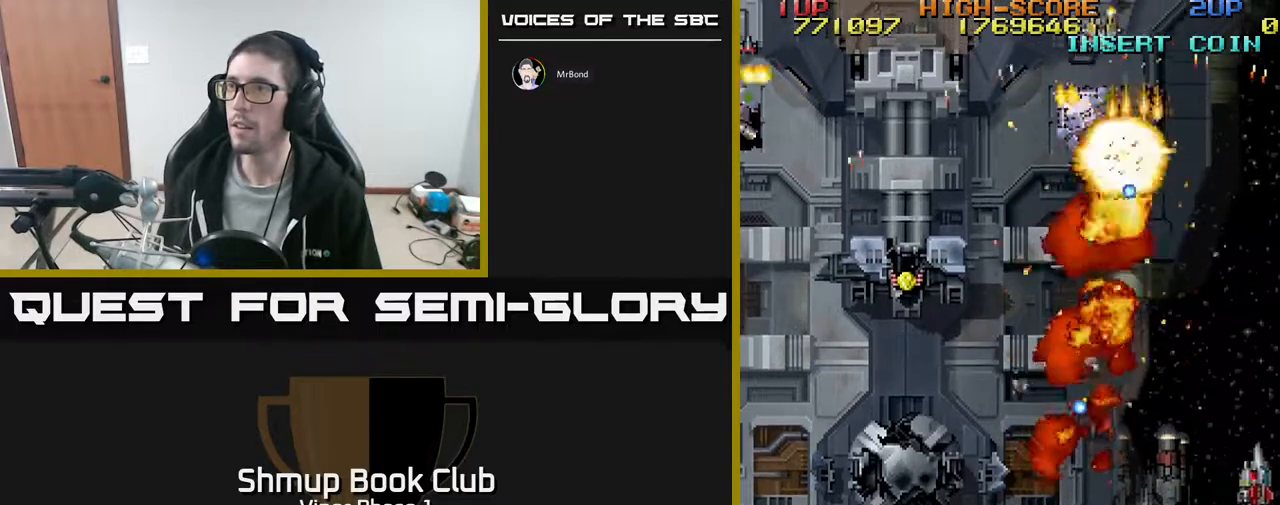
{"buttons": ["A", "DPAD_DOWN", "DPAD_LEFT"], "left_stick": "center", "events": [[17, "DPAD_UP", "down"], [33, "DPAD_RIGHT", "up"], [133, "DPAD_LEFT", "down"], [150, "DPAD_UP", "up"], [267, "DPAD_DOWN", "down"], [383, "A", "down"]]}